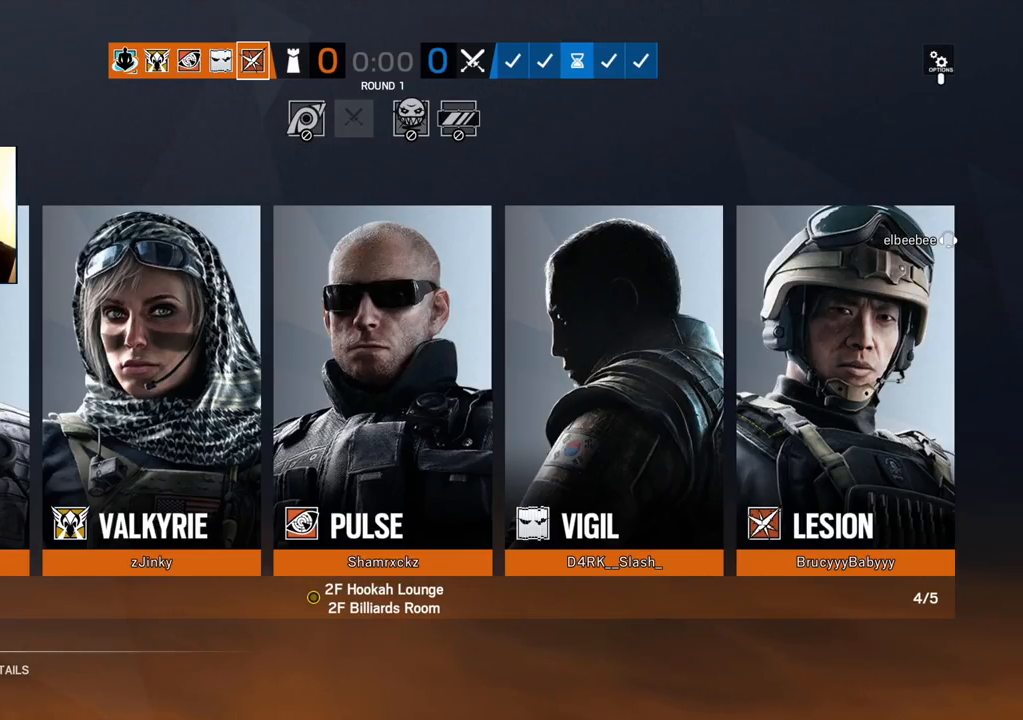
Gameplay with a controller (PlayStation layout); each line is a JSON object with the inputs held at the frame after it. "events" lists button and stick changes between this image and that frame as [ms after this image, input, new state], when the widget could be followed in between.
{"buttons": [], "left_stick": "center", "right_stick": "up", "events": [[317, "right_stick", "down"], [483, "right_stick", "up"]]}
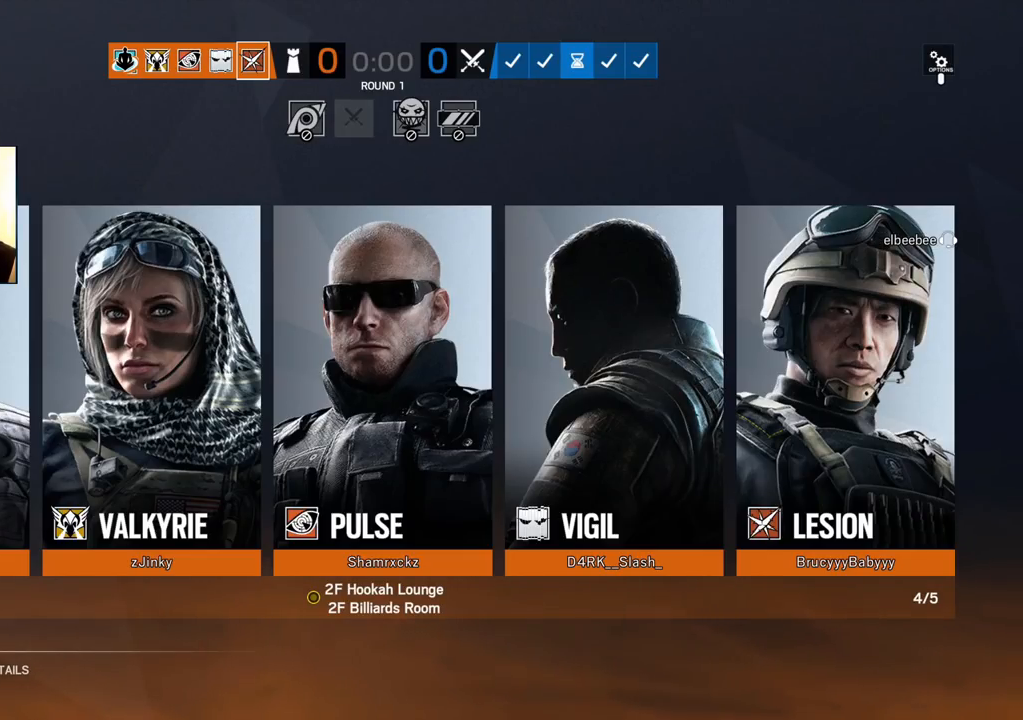
{"buttons": [], "left_stick": "center", "right_stick": "center", "events": [[17, "right_stick", "left"], [100, "right_stick", "up-right"], [167, "right_stick", "up-left"], [267, "right_stick", "up-right"], [350, "right_stick", "down-left"], [433, "right_stick", "center"]]}
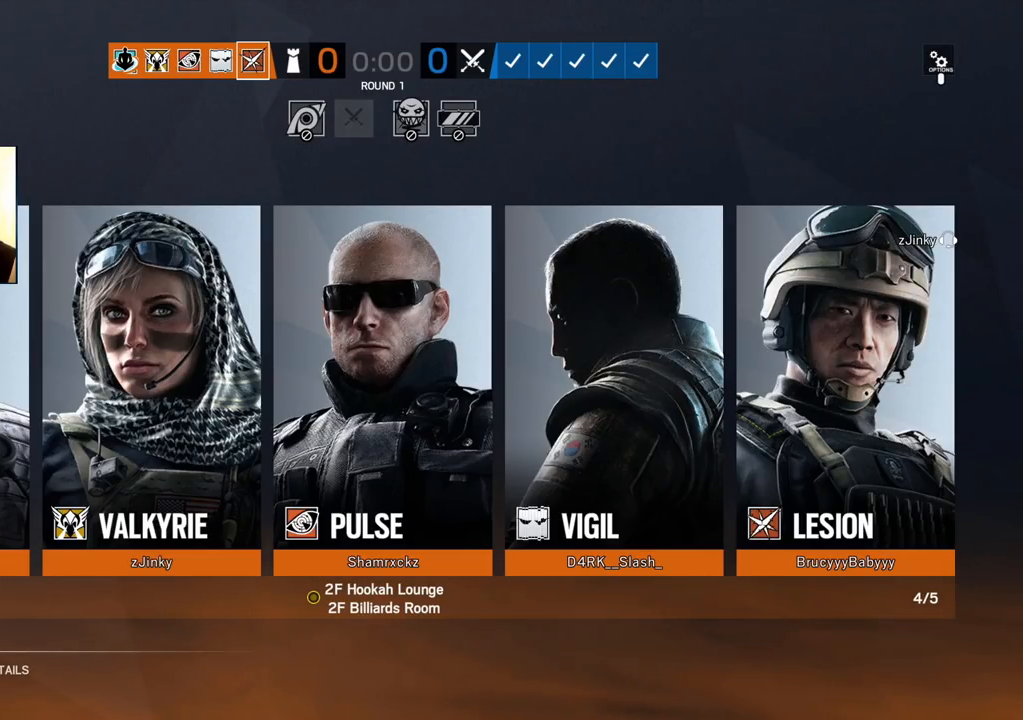
{"buttons": [], "left_stick": "center", "right_stick": "center", "events": []}
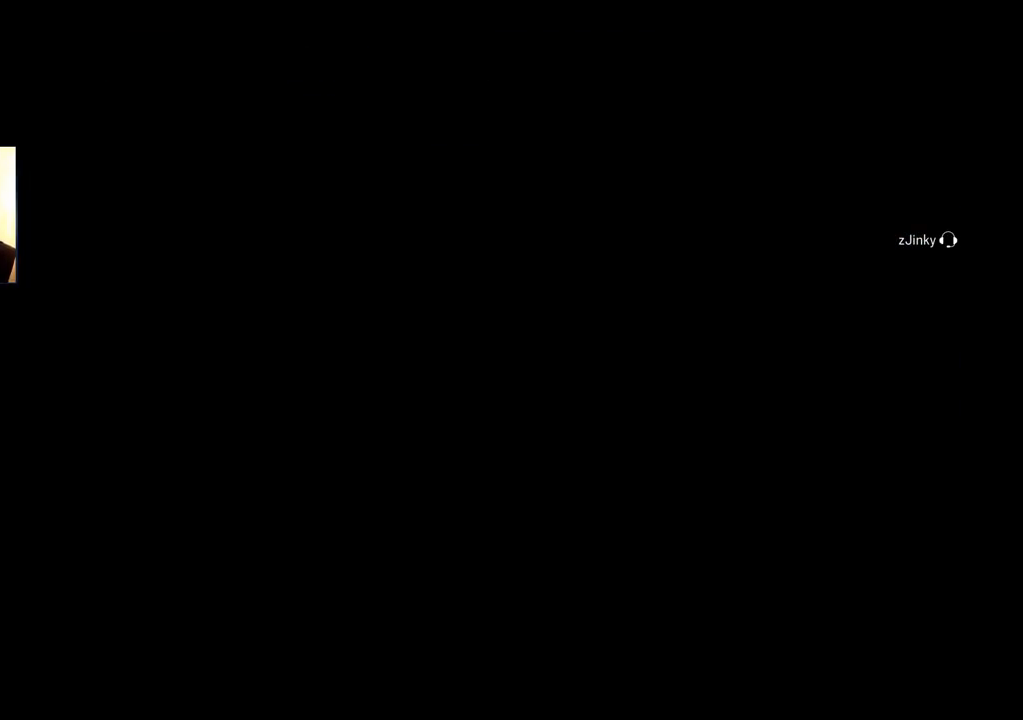
{"buttons": [], "left_stick": "center", "right_stick": "left", "events": [[233, "right_stick", "right"], [383, "right_stick", "left"]]}
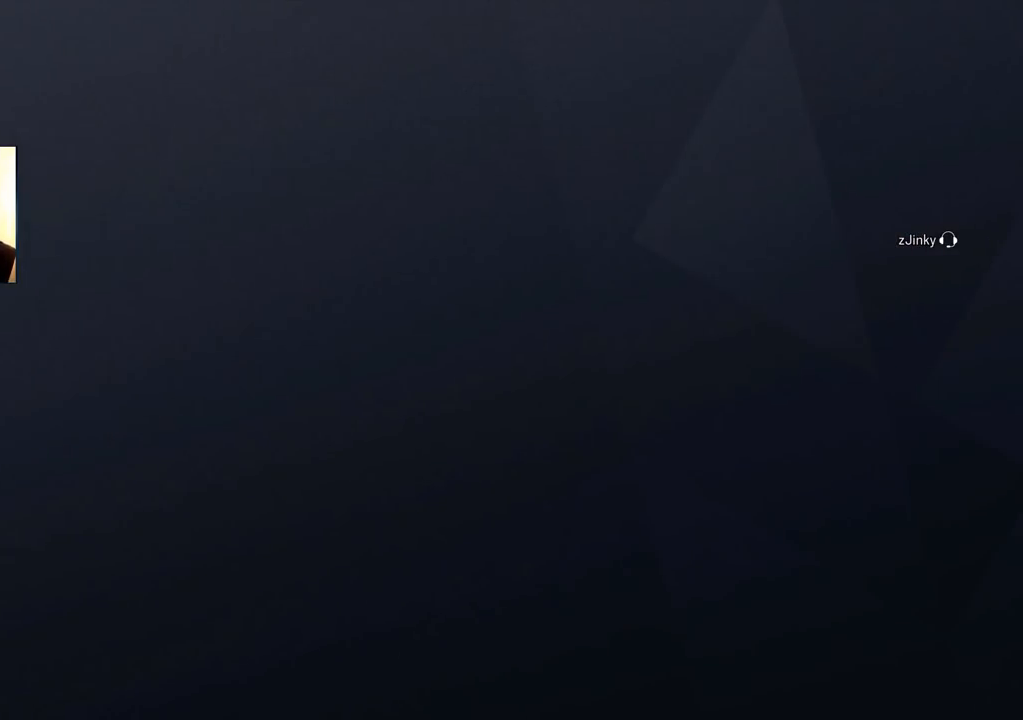
{"buttons": [], "left_stick": "center", "right_stick": "center", "events": [[17, "right_stick", "up-right"], [100, "right_stick", "center"]]}
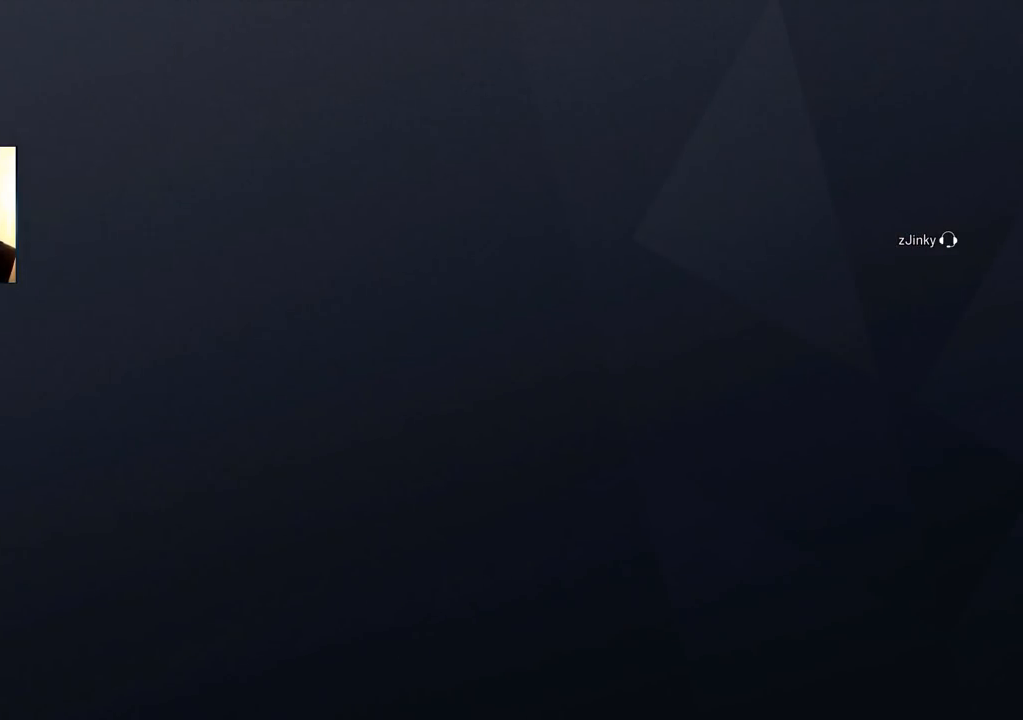
{"buttons": [], "left_stick": "center", "right_stick": "left", "events": [[350, "right_stick", "right"], [450, "right_stick", "left"]]}
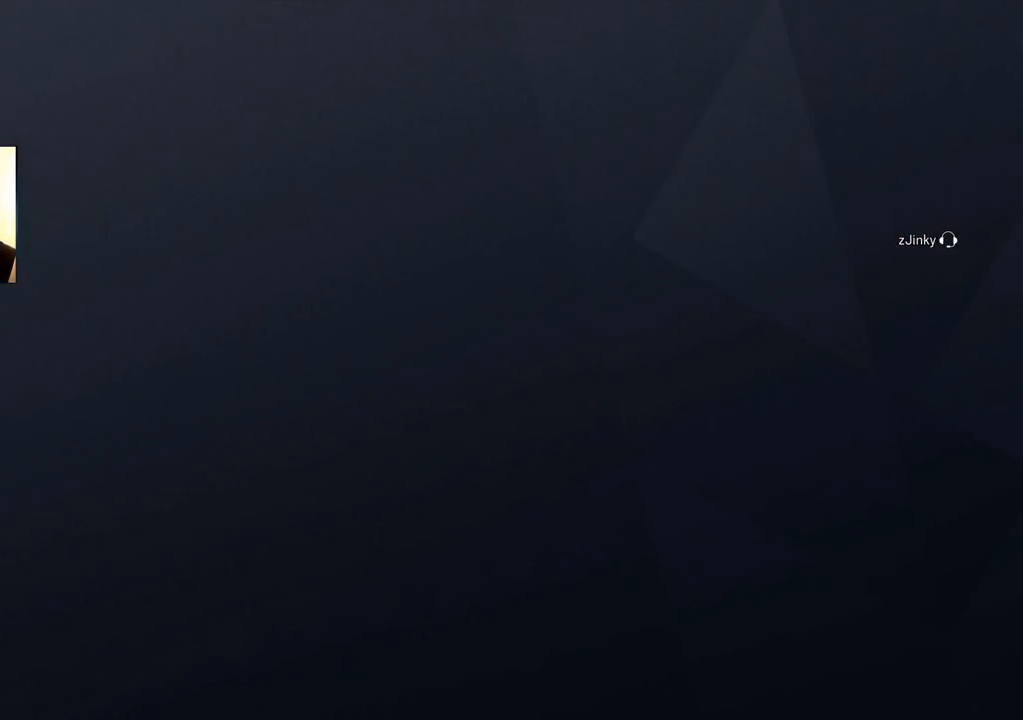
{"buttons": [], "left_stick": "center", "right_stick": "center", "events": [[67, "right_stick", "up"], [133, "right_stick", "left"], [233, "right_stick", "up"], [350, "right_stick", "up-left"], [467, "right_stick", "center"]]}
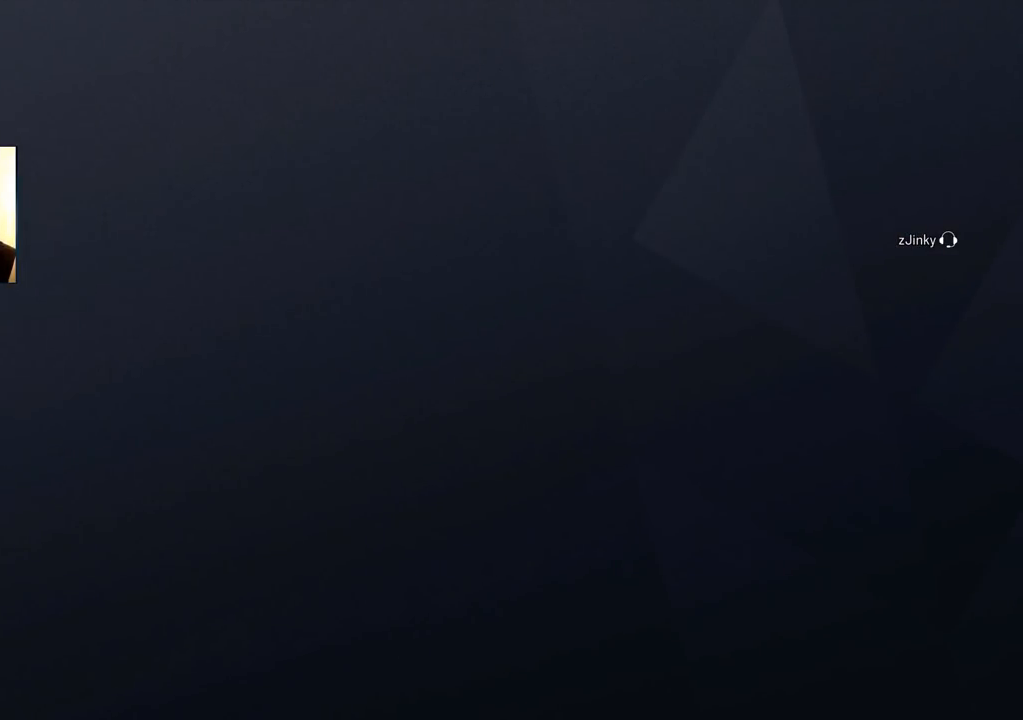
{"buttons": [], "left_stick": "center", "right_stick": "center", "events": []}
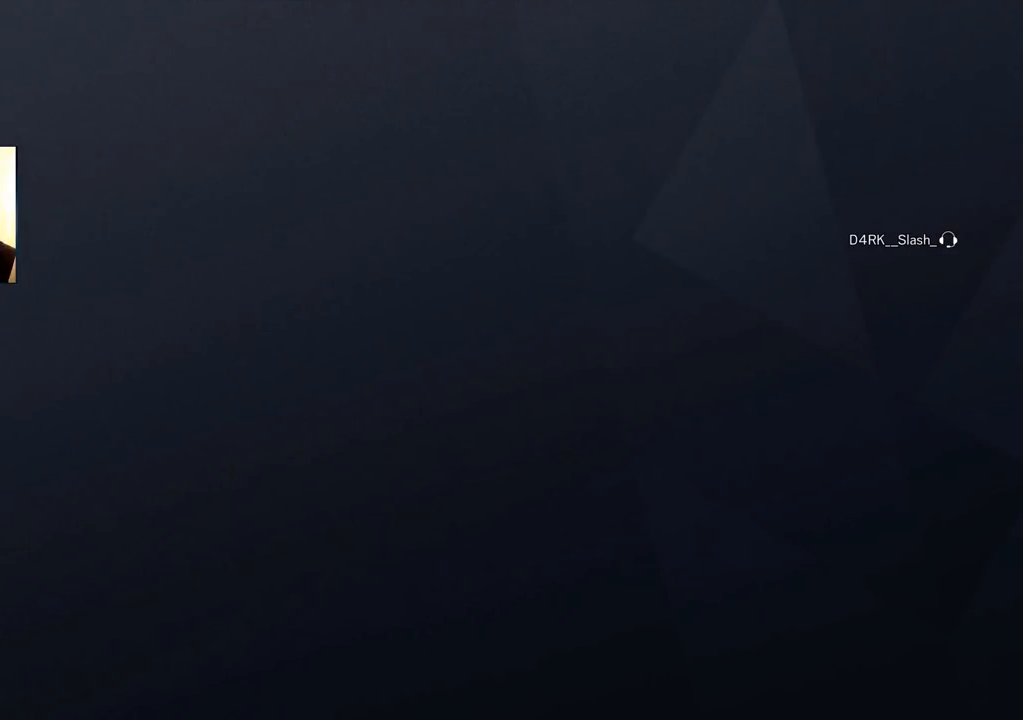
{"buttons": [], "left_stick": "center", "right_stick": "up-right", "events": [[283, "right_stick", "up-right"], [367, "right_stick", "down-left"], [467, "right_stick", "up-right"]]}
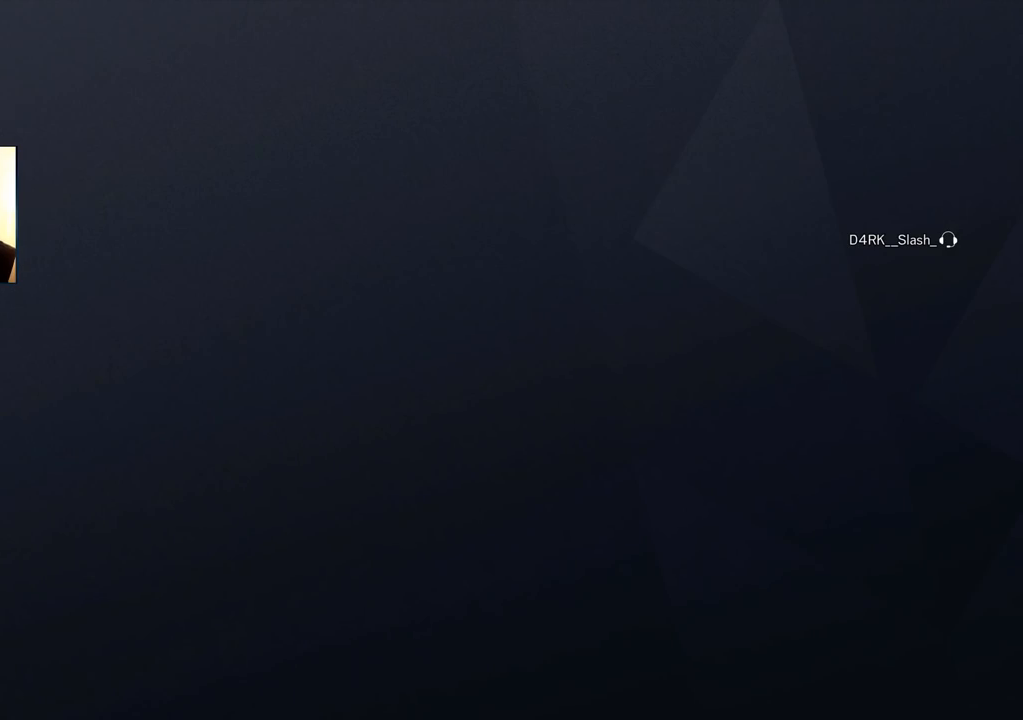
{"buttons": ["R3"], "left_stick": "center", "right_stick": "up-right", "events": [[50, "right_stick", "down-left"], [133, "right_stick", "up-right"], [200, "right_stick", "down-left"], [283, "right_stick", "up-right"], [350, "right_stick", "down-left"], [433, "right_stick", "up-right"], [467, "R3", "down"]]}
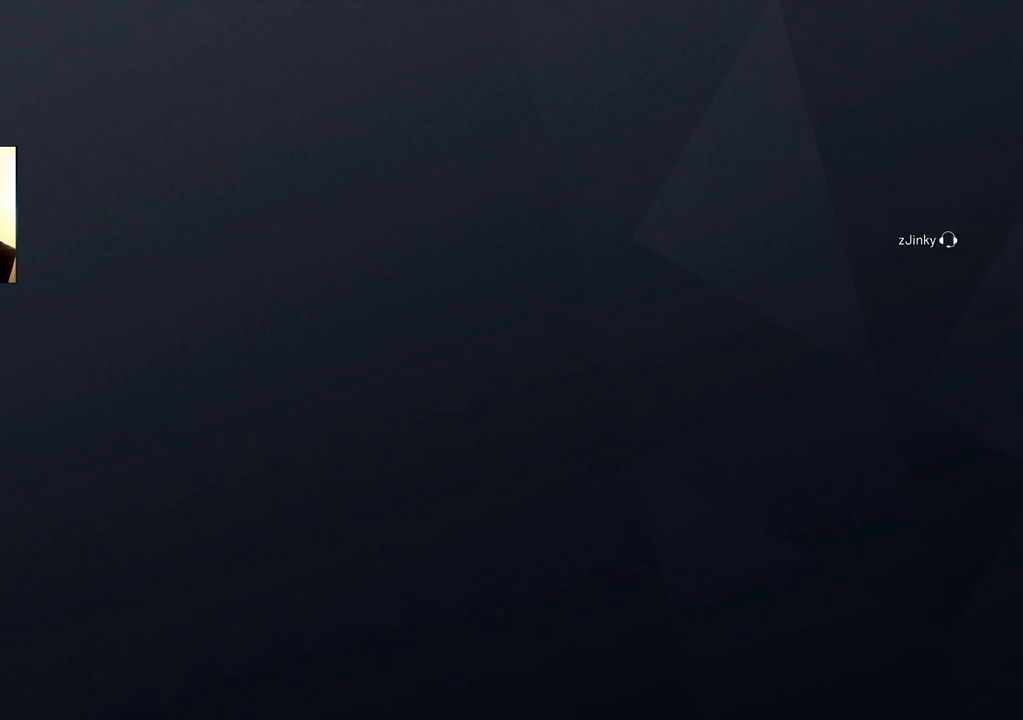
{"buttons": [], "left_stick": "center", "right_stick": "down-left", "events": [[17, "R3", "up"], [17, "right_stick", "down-left"], [67, "R3", "down"], [83, "right_stick", "up-right"], [150, "right_stick", "down-left"], [233, "right_stick", "up-right"], [283, "right_stick", "down-left"], [367, "right_stick", "up-right"], [467, "R3", "up"], [467, "right_stick", "down-left"]]}
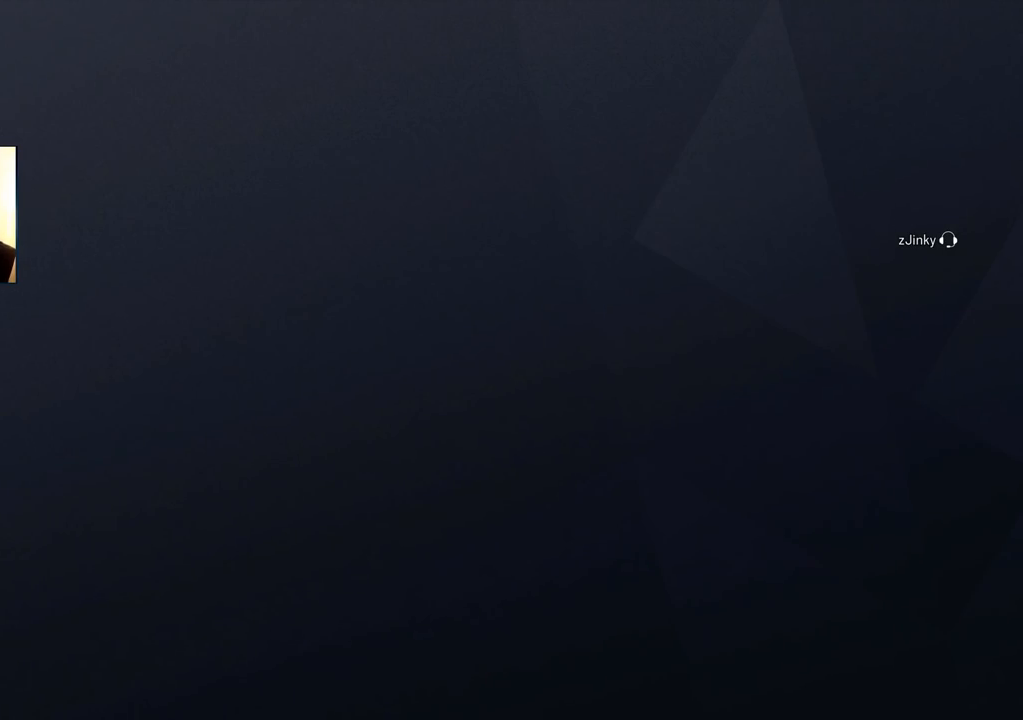
{"buttons": [], "left_stick": "center", "right_stick": "center", "events": [[33, "right_stick", "center"]]}
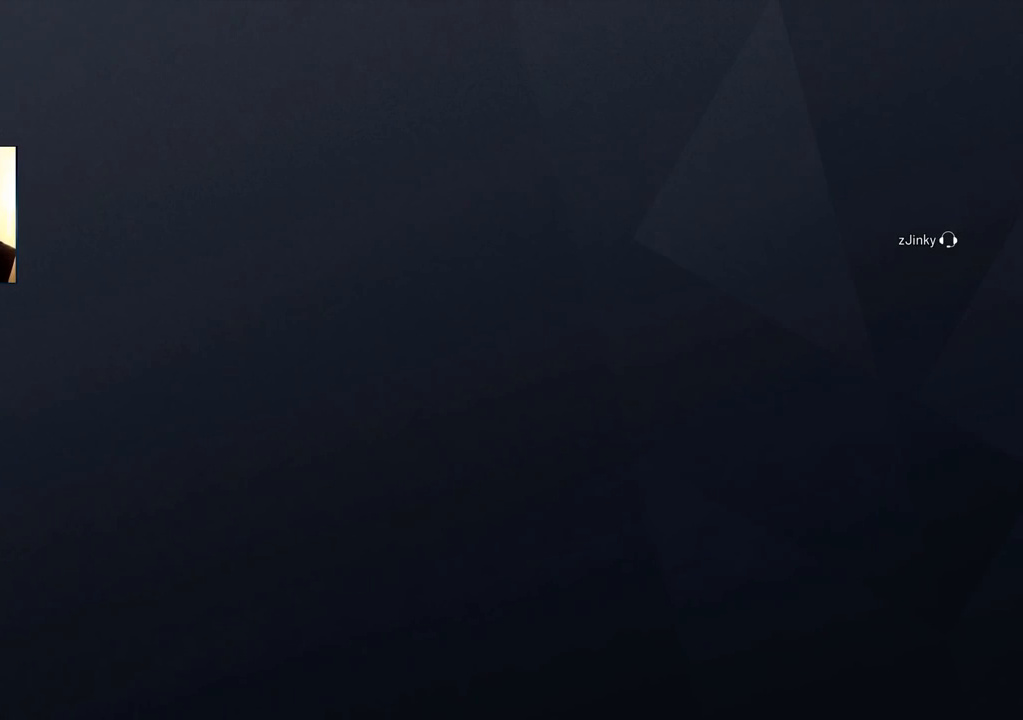
{"buttons": [], "left_stick": "center", "right_stick": "center", "events": []}
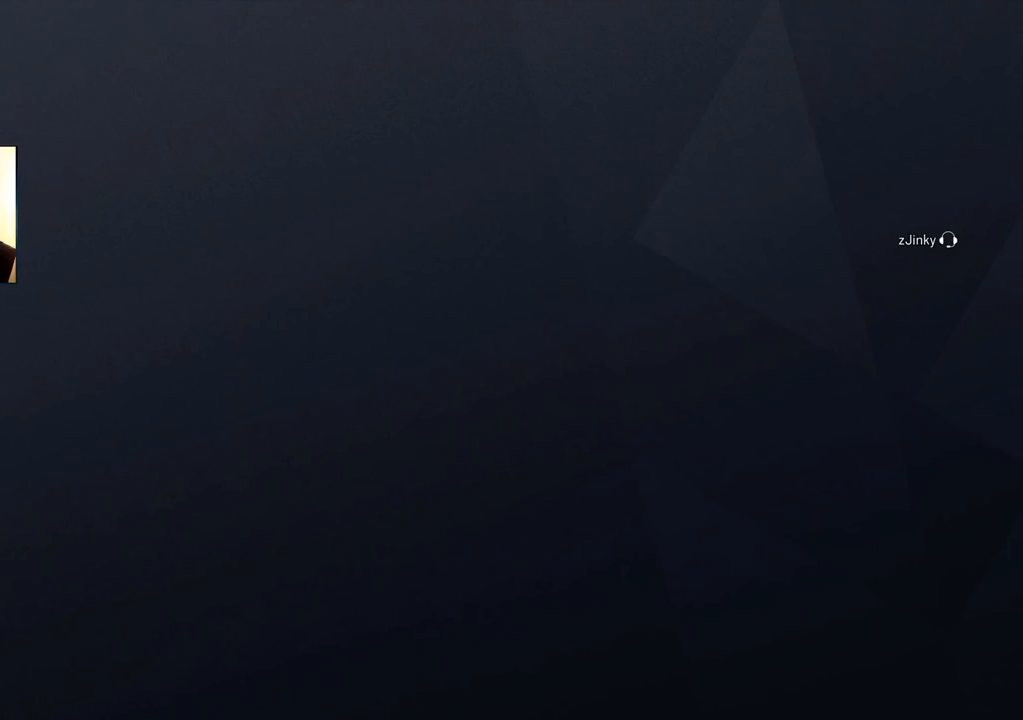
{"buttons": [], "left_stick": "center", "right_stick": "center", "events": []}
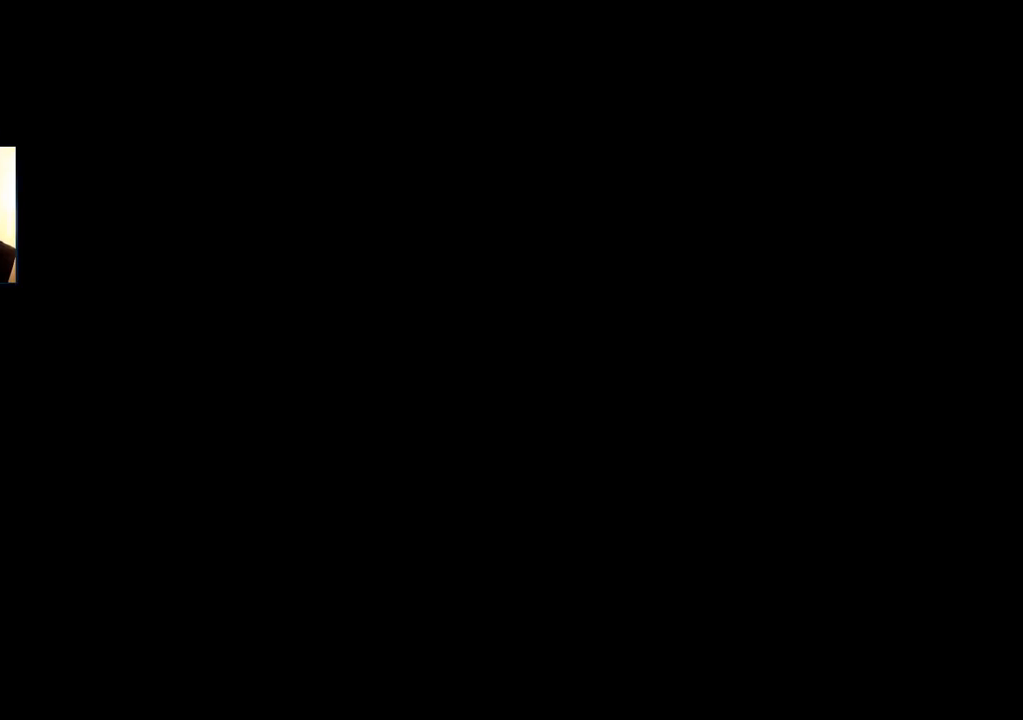
{"buttons": ["L3"], "left_stick": "up", "right_stick": "down-left", "events": [[317, "right_stick", "right"], [383, "left_stick", "up"], [417, "right_stick", "down-left"], [467, "L3", "down"]]}
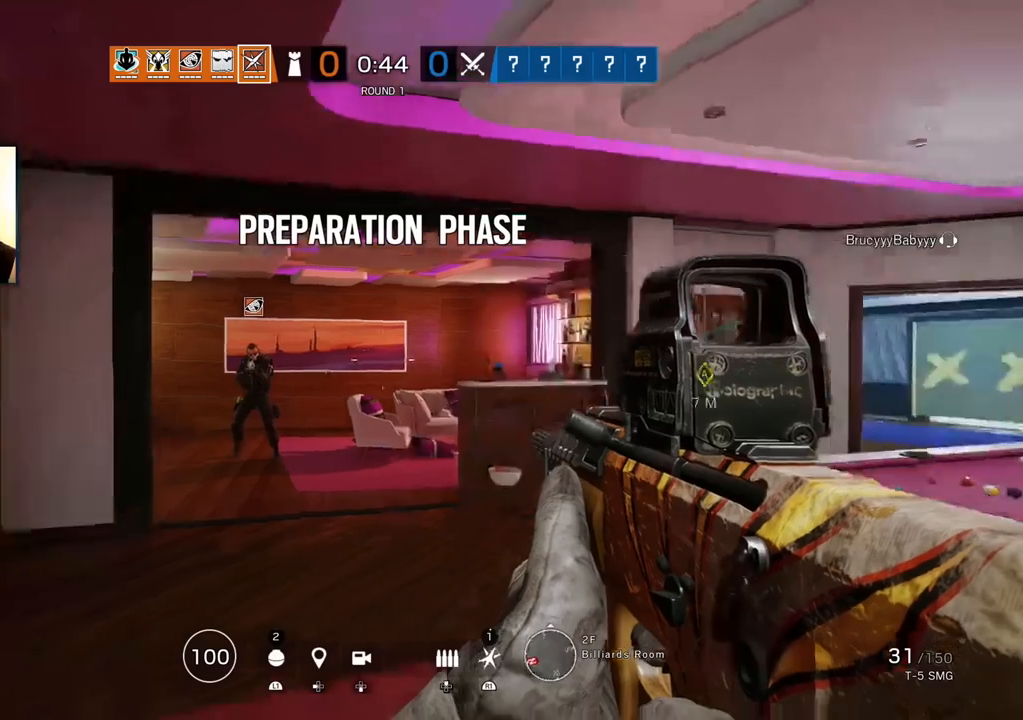
{"buttons": [], "left_stick": "up", "right_stick": "right", "events": [[17, "right_stick", "center"], [67, "L3", "up"], [167, "L3", "down"], [283, "L3", "up"], [350, "L3", "down"], [350, "right_stick", "up-right"], [433, "right_stick", "down"], [467, "L3", "up"], [483, "right_stick", "right"]]}
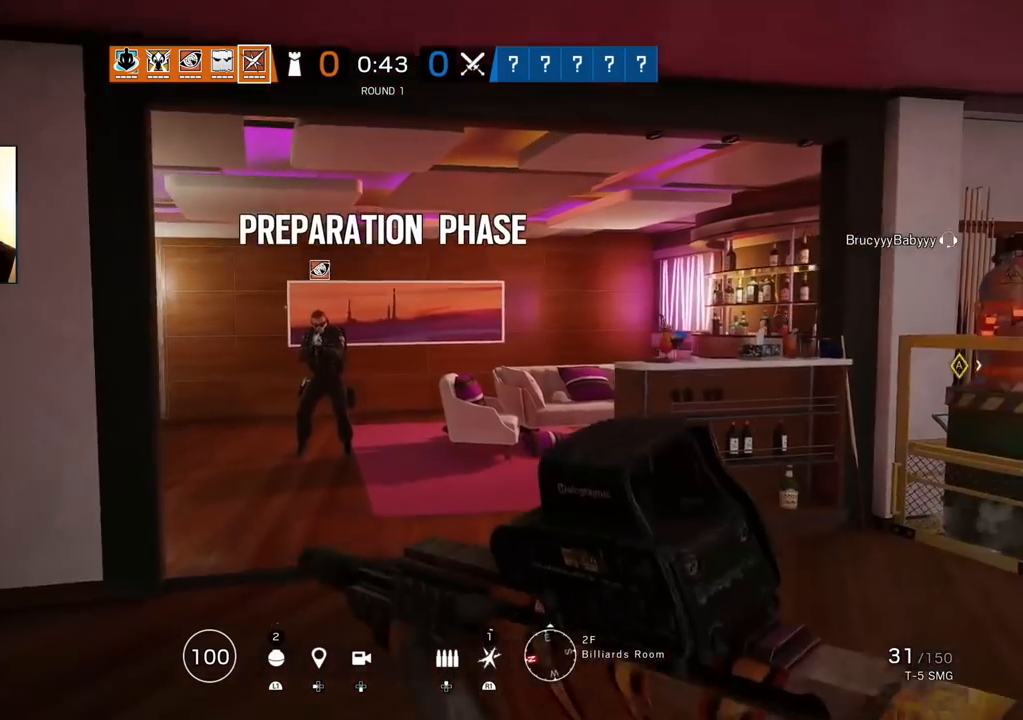
{"buttons": ["L2", "L3"], "left_stick": "down", "right_stick": "right", "events": [[17, "left_stick", "down-right"], [183, "left_stick", "up"], [200, "L3", "down"], [250, "right_stick", "center"], [333, "right_stick", "right"], [350, "L3", "up"], [367, "left_stick", "down"], [500, "L2", "down"], [500, "L3", "down"]]}
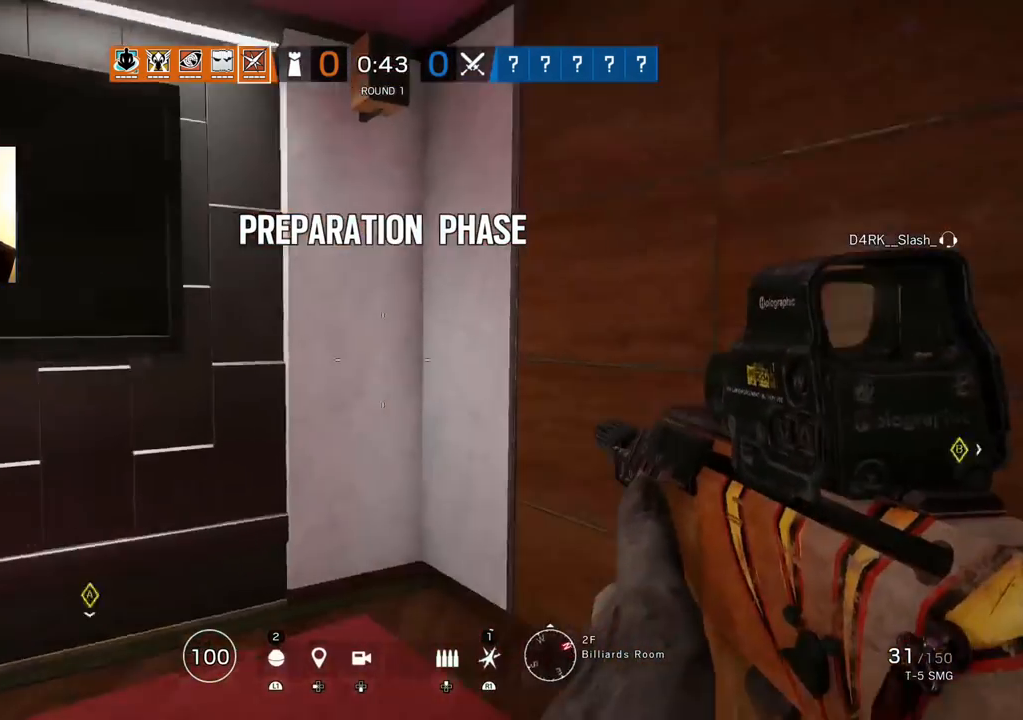
{"buttons": ["L2", "L3"], "left_stick": "down", "right_stick": "right", "events": [[33, "right_stick", "up-left"], [167, "L3", "up"], [167, "R3", "down"], [167, "left_stick", "down-right"], [200, "right_stick", "down"], [300, "R3", "up"], [300, "right_stick", "up-left"], [400, "L3", "down"], [400, "left_stick", "down"], [417, "right_stick", "right"]]}
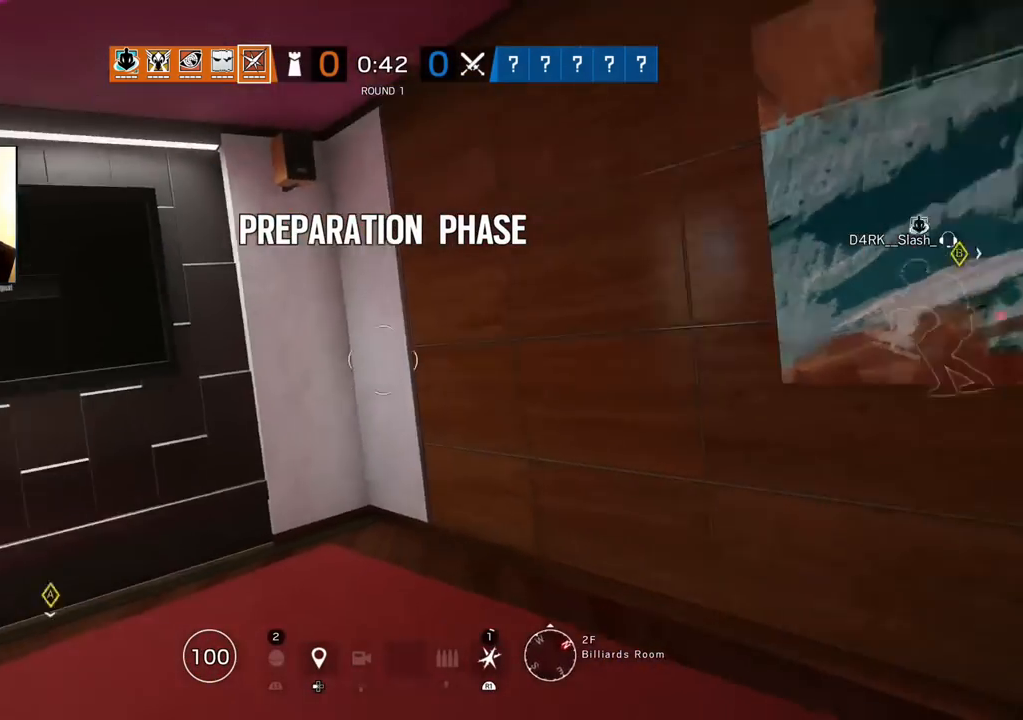
{"buttons": ["L2"], "left_stick": "down", "right_stick": "center", "events": [[17, "left_stick", "down-left"], [33, "right_stick", "left"], [117, "right_stick", "center"], [183, "L3", "up"], [233, "R2", "down"], [267, "left_stick", "down"], [333, "R2", "up"], [367, "right_stick", "up-right"], [450, "right_stick", "center"]]}
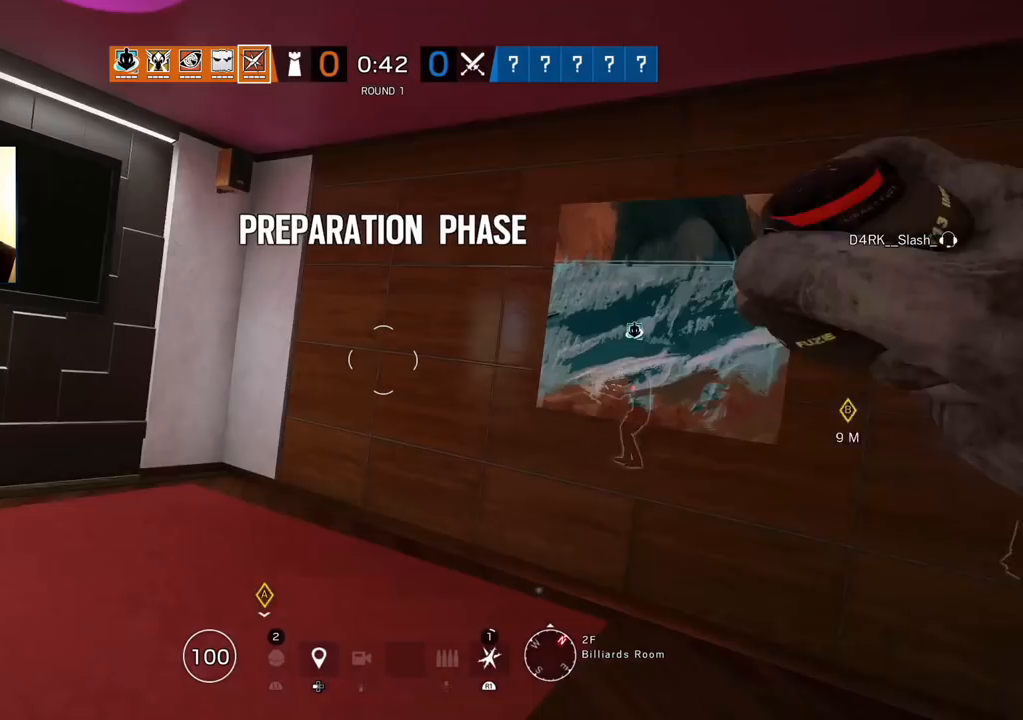
{"buttons": ["L2", "L3"], "left_stick": "left", "right_stick": "center", "events": [[17, "left_stick", "left"], [33, "L3", "down"], [133, "left_stick", "down"], [217, "L3", "up"], [383, "R3", "down"], [467, "left_stick", "left"], [483, "R3", "up"], [500, "L3", "down"]]}
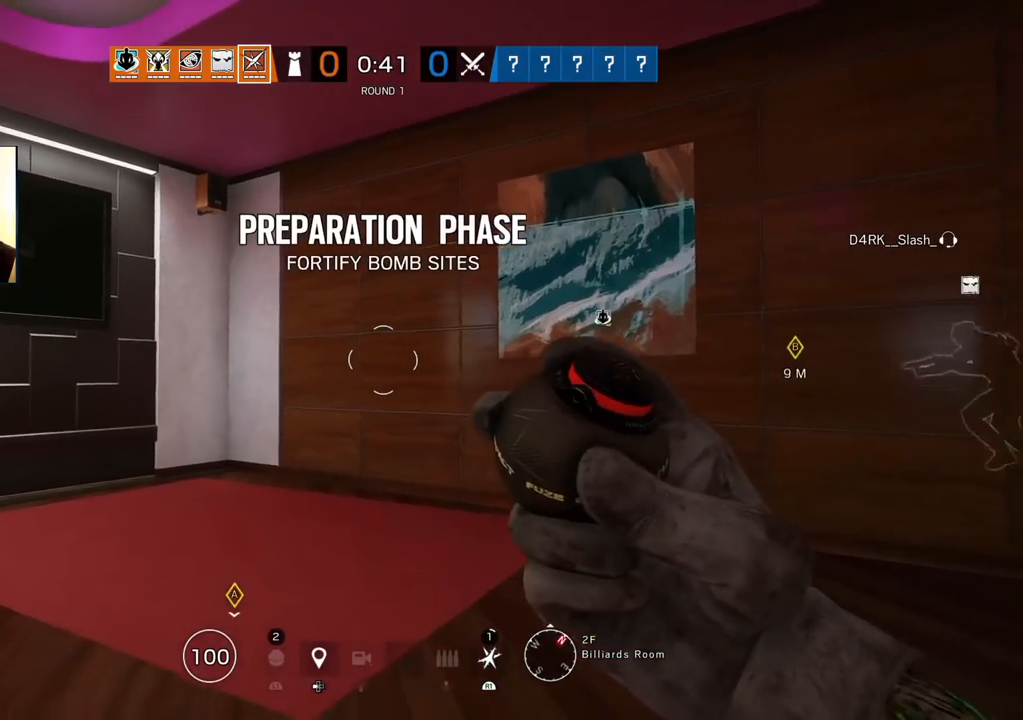
{"buttons": ["L2"], "left_stick": "center", "right_stick": "center", "events": [[133, "L3", "up"], [233, "left_stick", "center"]]}
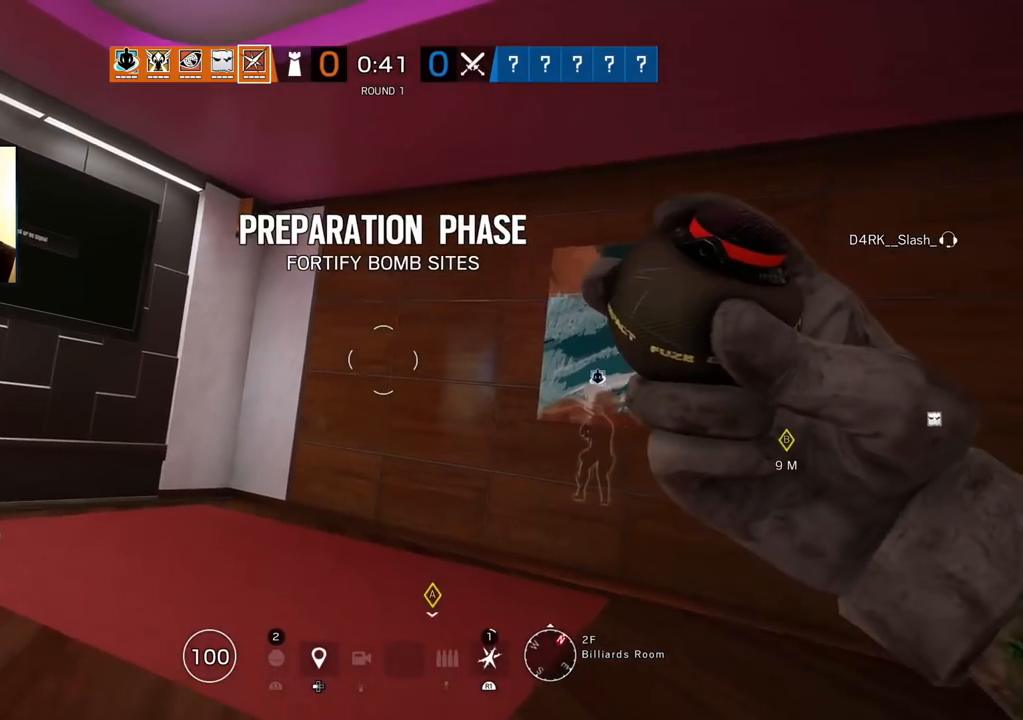
{"buttons": ["L2"], "left_stick": "center", "right_stick": "down", "events": [[383, "right_stick", "down"]]}
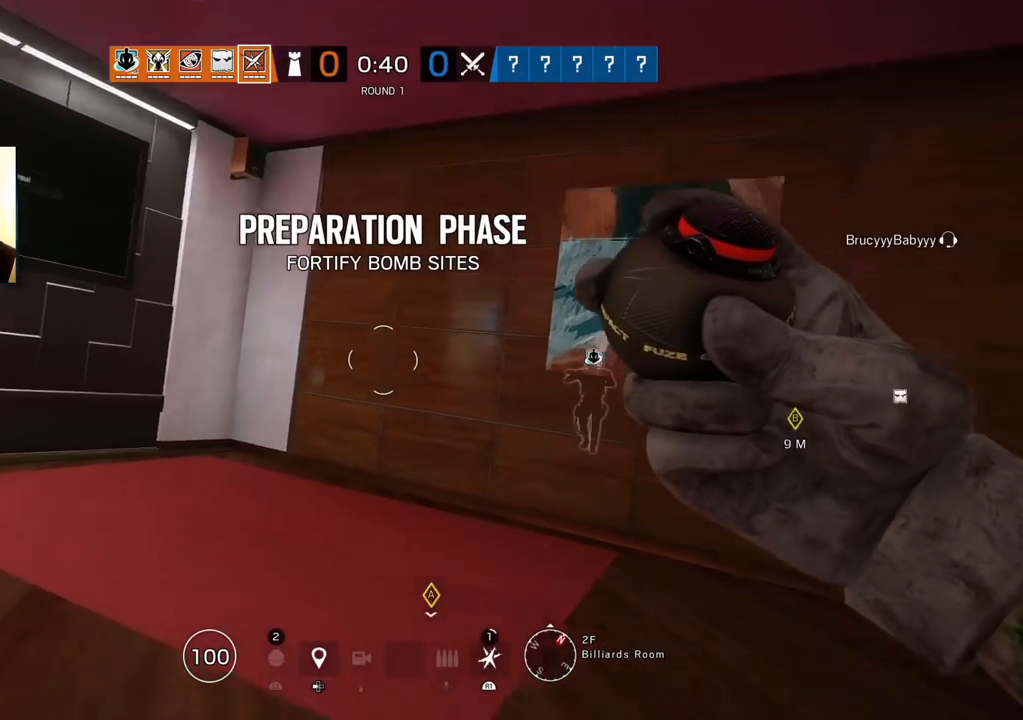
{"buttons": ["L2"], "left_stick": "center", "right_stick": "center", "events": [[17, "right_stick", "center"], [67, "right_stick", "up"], [233, "right_stick", "down-left"], [283, "right_stick", "down"], [417, "right_stick", "center"]]}
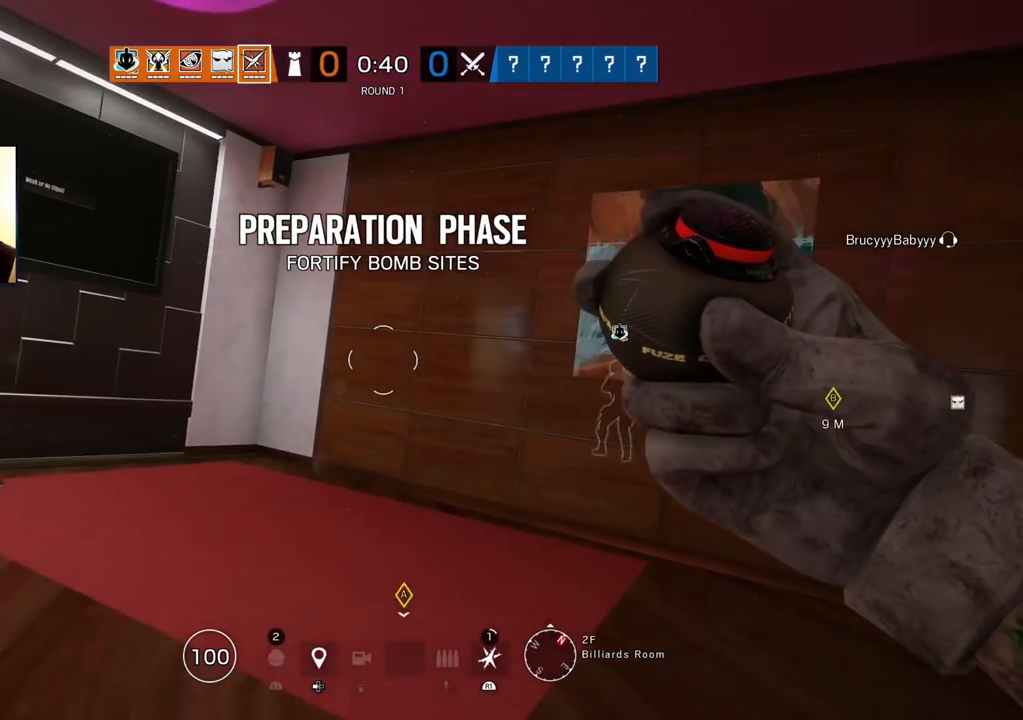
{"buttons": ["L2"], "left_stick": "center", "right_stick": "down", "events": [[100, "right_stick", "down"], [267, "right_stick", "up"], [383, "right_stick", "center"], [433, "right_stick", "down"]]}
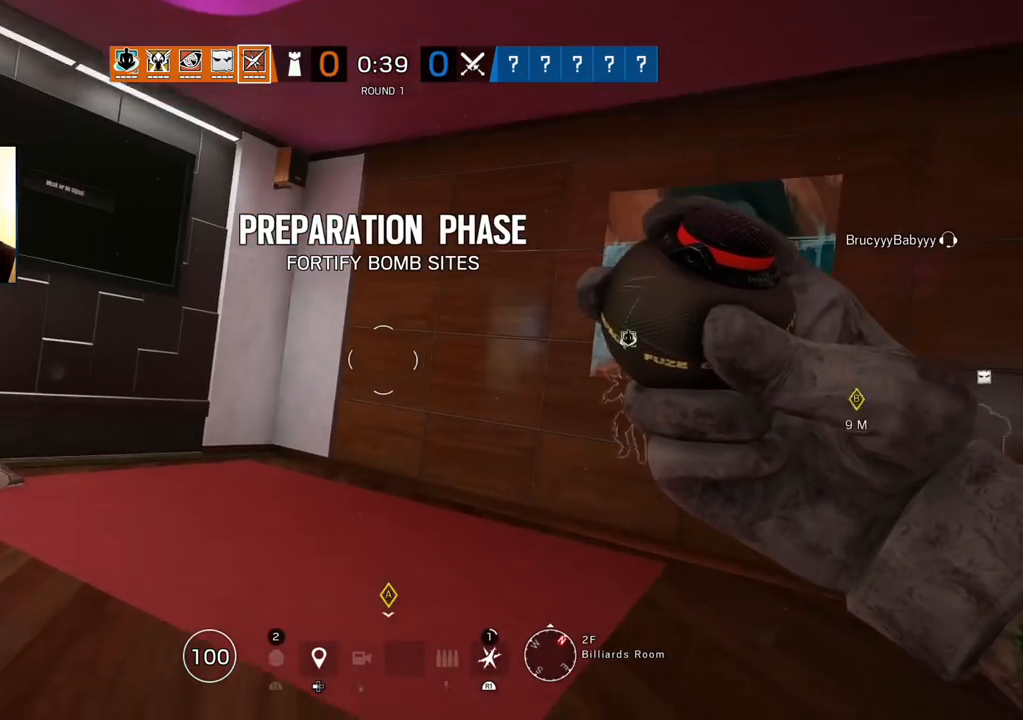
{"buttons": ["L2"], "left_stick": "center", "right_stick": "up", "events": [[117, "L1", "down"], [117, "right_stick", "up"], [233, "L1", "up"], [283, "right_stick", "down"], [417, "right_stick", "up"]]}
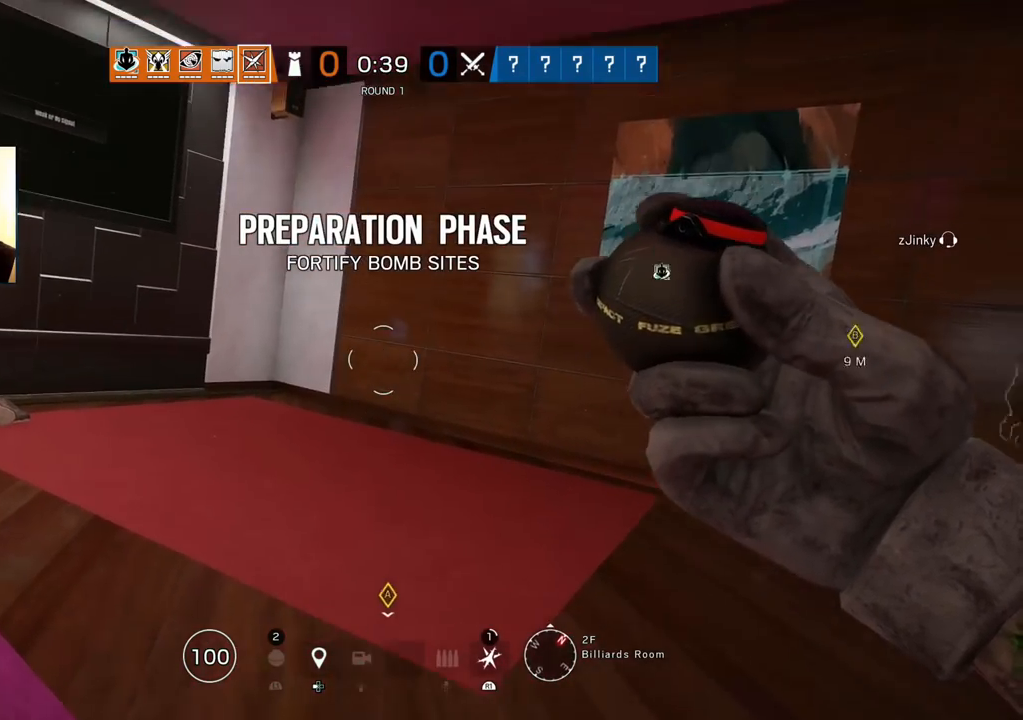
{"buttons": ["L2"], "left_stick": "center", "right_stick": "center", "events": [[67, "right_stick", "center"]]}
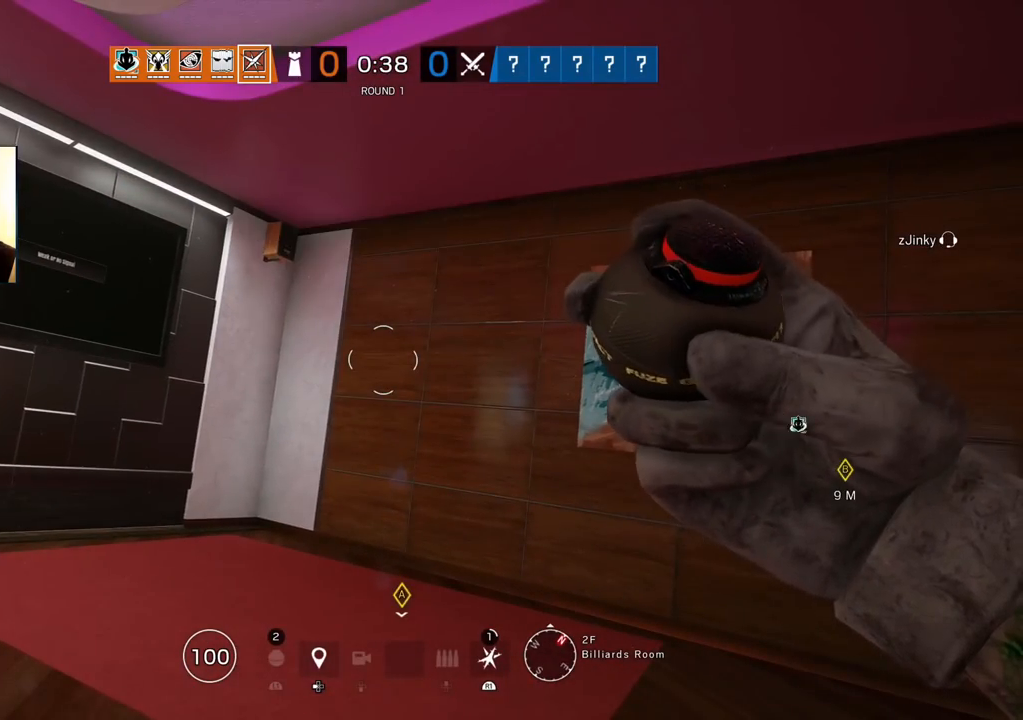
{"buttons": ["L2"], "left_stick": "center", "right_stick": "center", "events": []}
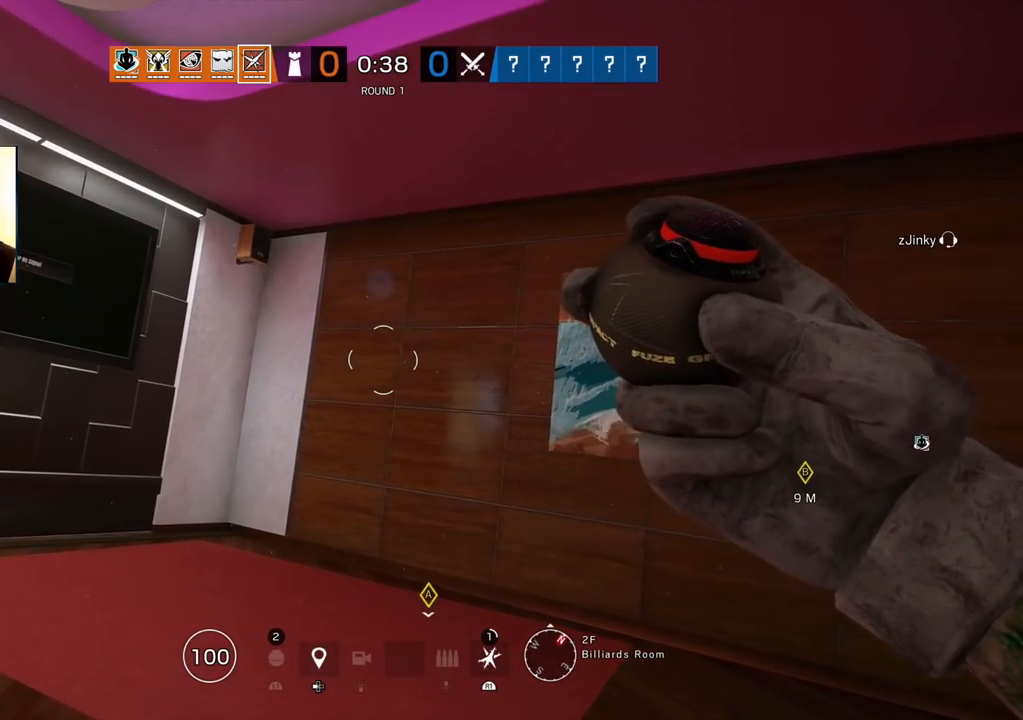
{"buttons": ["L2"], "left_stick": "center", "right_stick": "center", "events": []}
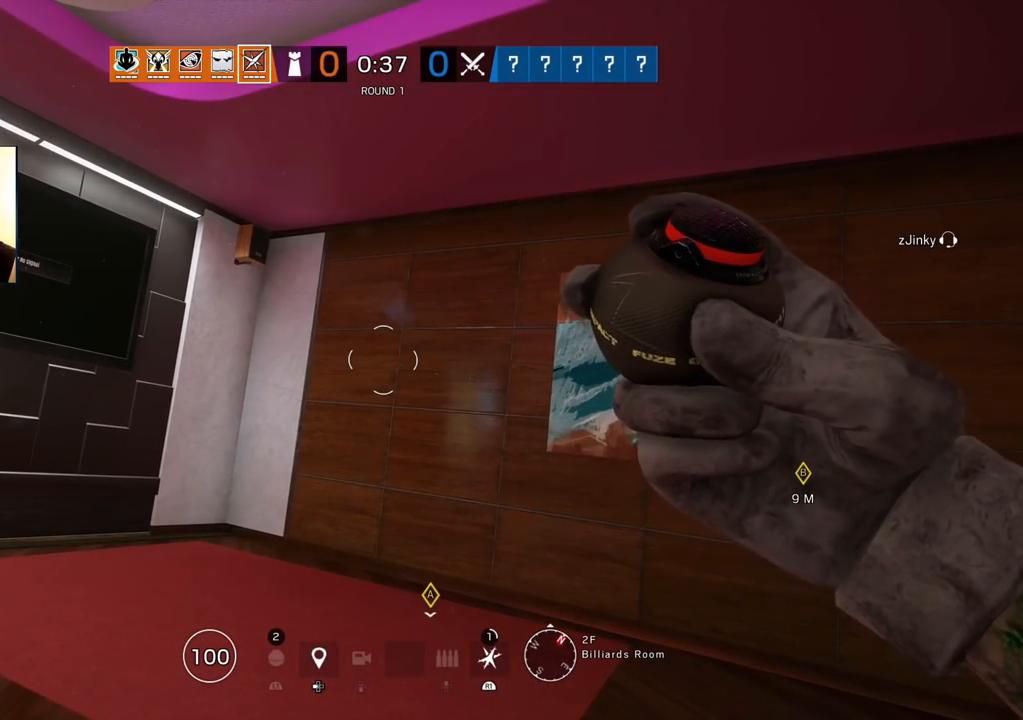
{"buttons": ["L2"], "left_stick": "center", "right_stick": "up", "events": [[100, "right_stick", "down"], [367, "right_stick", "center"], [450, "right_stick", "up"]]}
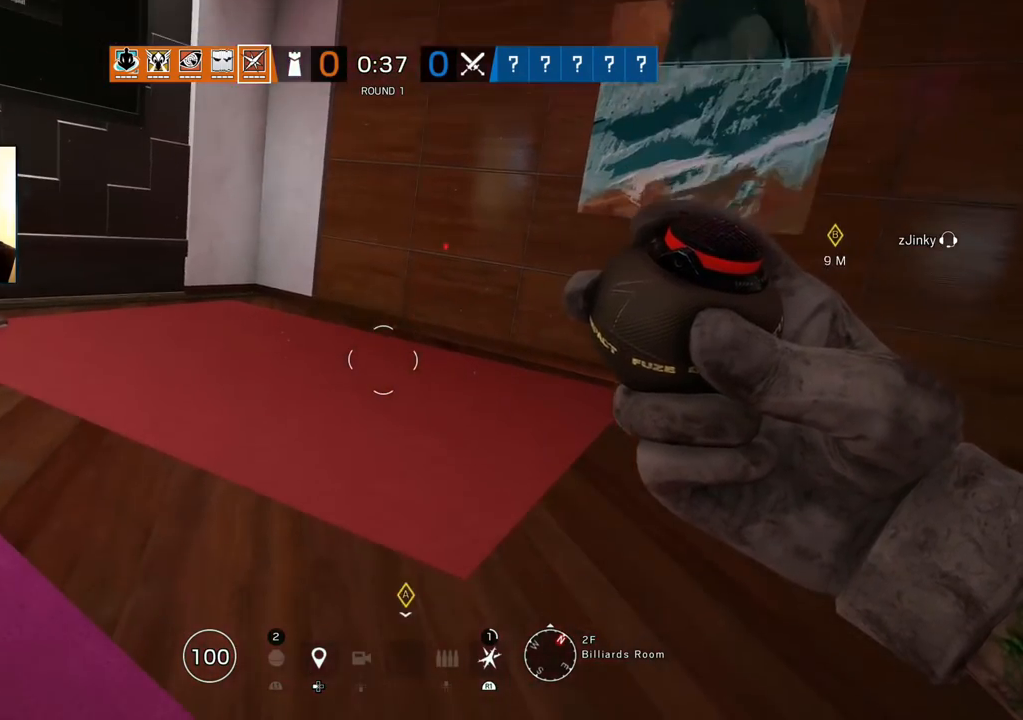
{"buttons": ["L2"], "left_stick": "center", "right_stick": "center", "events": [[200, "right_stick", "center"]]}